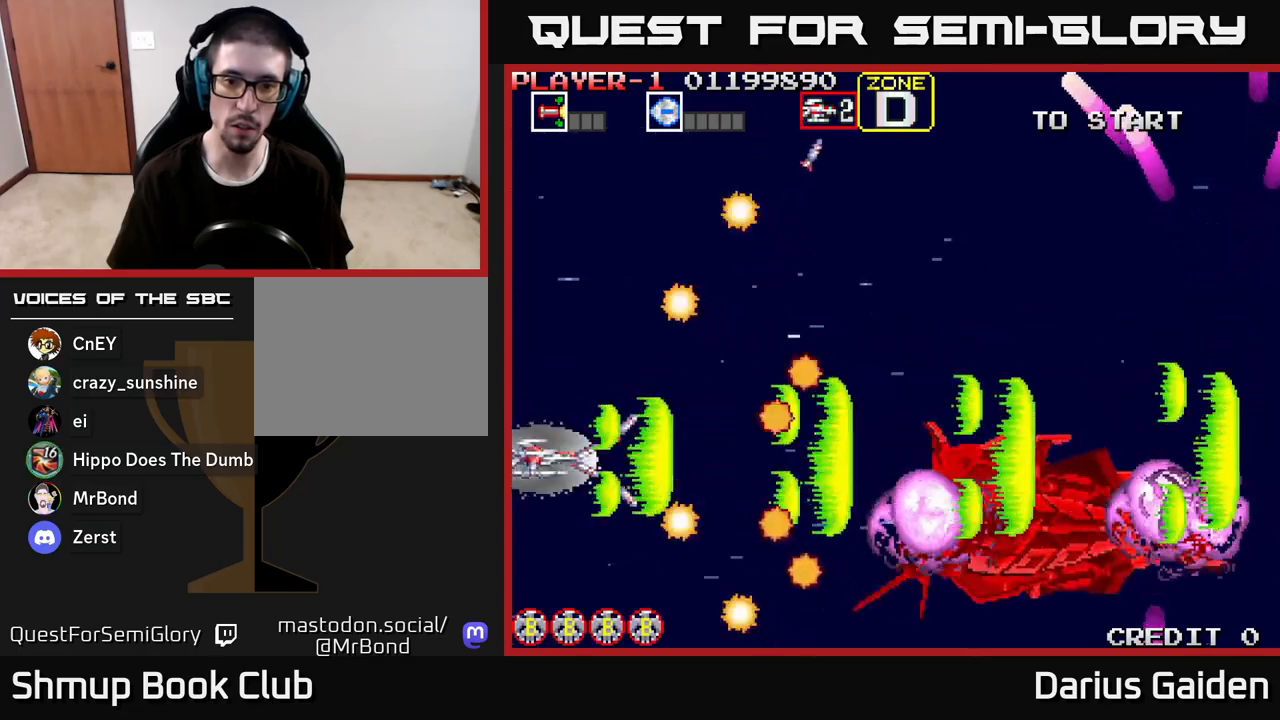
Gameplay with a controller (Xbox layout); each line is a JSON object with the inputs held at the frame after it. "events" lists button and stick changes between this image and that frame as [ms after this image, input, new state], when the widget could be followed in between.
{"buttons": ["R2", "DPAD_DOWN", "DPAD_RIGHT"], "left_stick": "center", "right_stick": "center", "events": [[350, "DPAD_DOWN", "down"], [383, "DPAD_RIGHT", "down"]]}
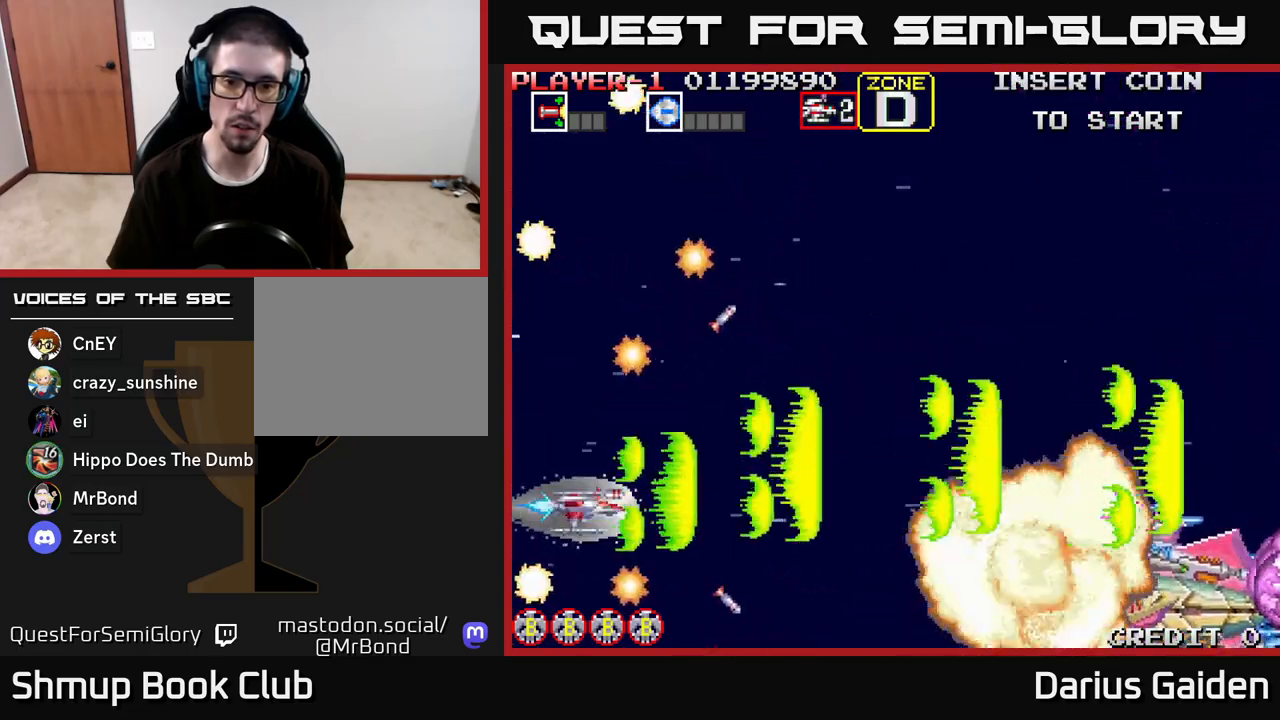
{"buttons": ["R2", "DPAD_DOWN"], "left_stick": "center", "right_stick": "center", "events": [[117, "DPAD_DOWN", "up"], [233, "DPAD_DOWN", "down"], [467, "DPAD_RIGHT", "up"]]}
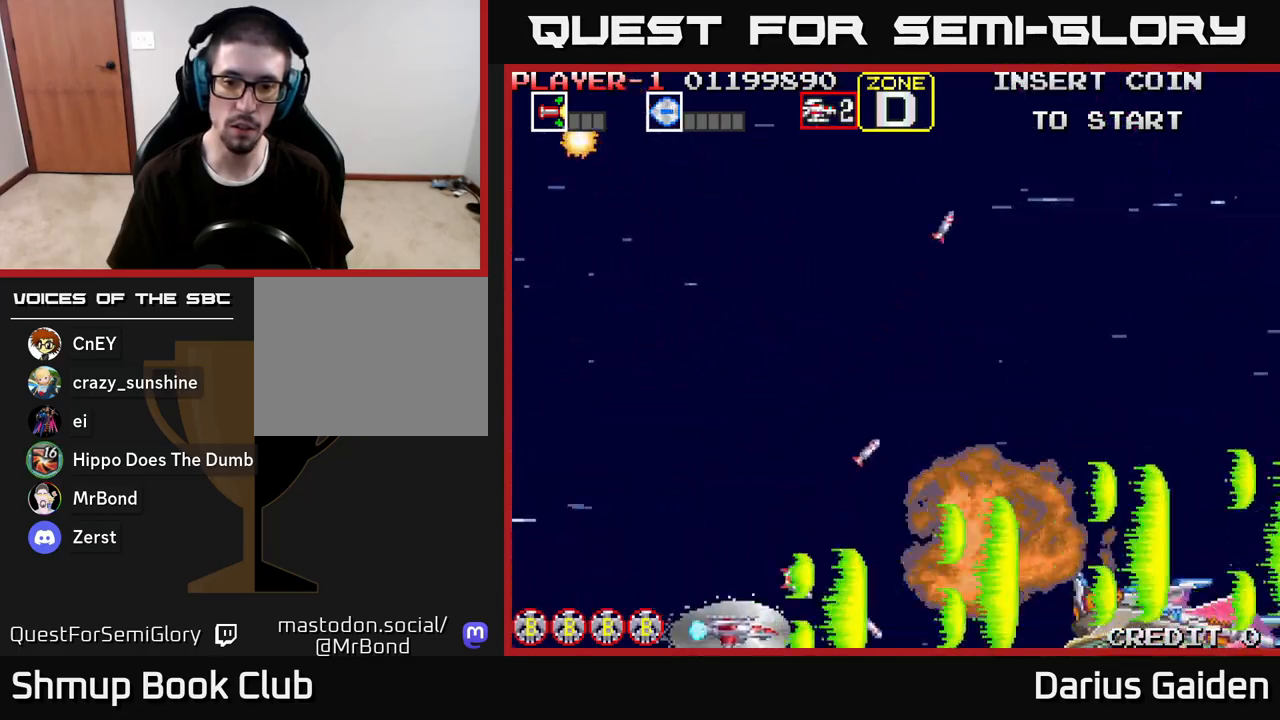
{"buttons": ["R2"], "left_stick": "center", "right_stick": "center", "events": [[83, "DPAD_DOWN", "up"], [117, "DPAD_LEFT", "down"], [317, "DPAD_LEFT", "up"]]}
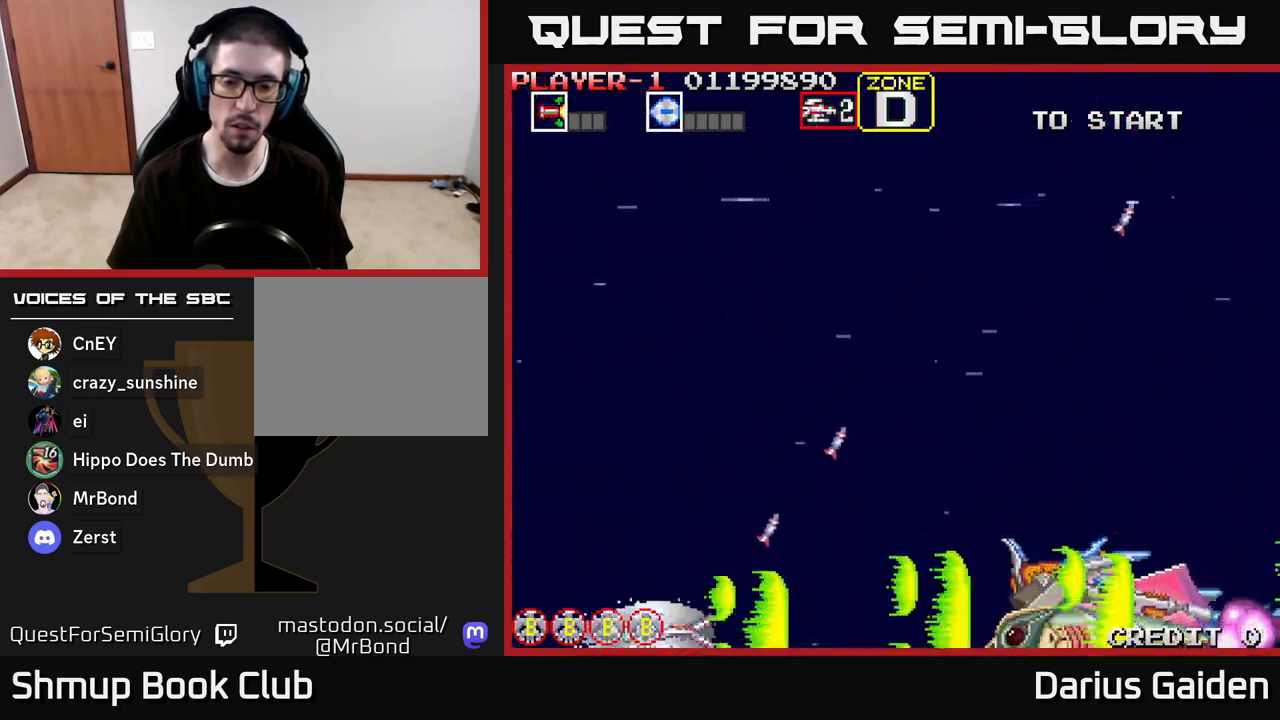
{"buttons": ["R2"], "left_stick": "center", "right_stick": "center", "events": [[283, "DPAD_UP", "down"], [383, "DPAD_UP", "up"]]}
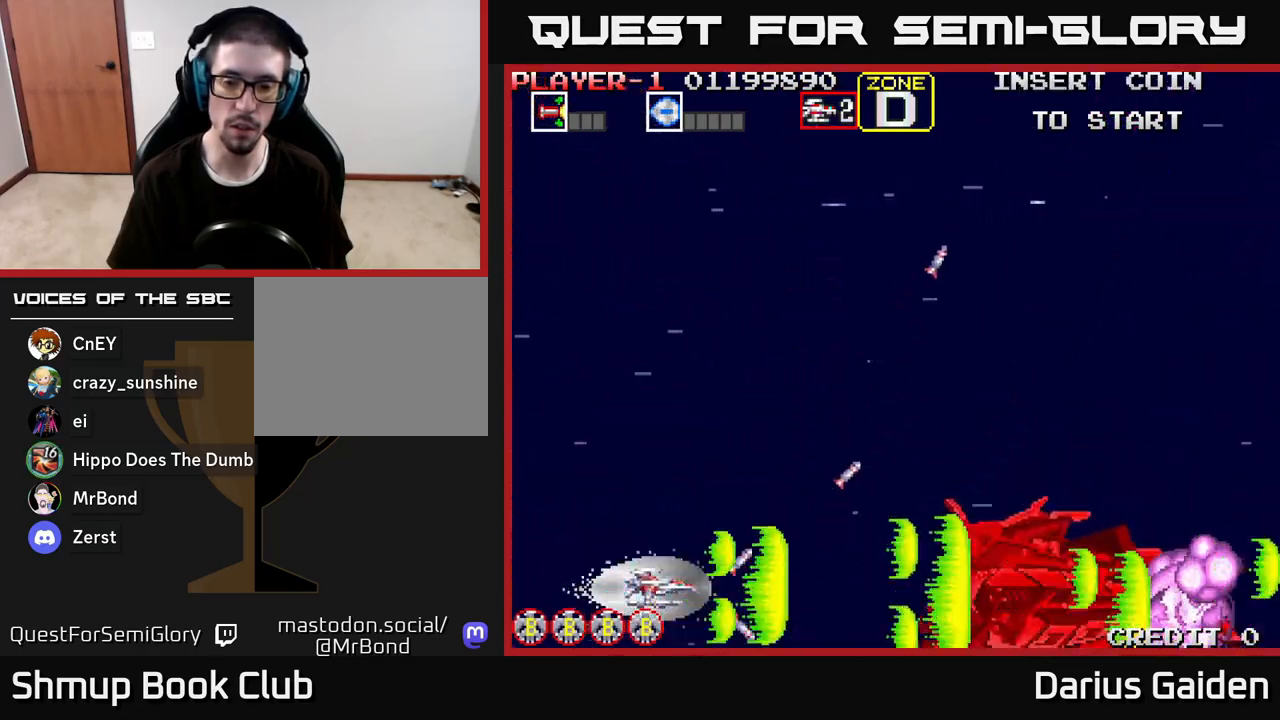
{"buttons": ["R2"], "left_stick": "center", "right_stick": "center", "events": [[150, "DPAD_UP", "down"], [217, "DPAD_UP", "up"], [400, "DPAD_UP", "down"], [467, "DPAD_UP", "up"]]}
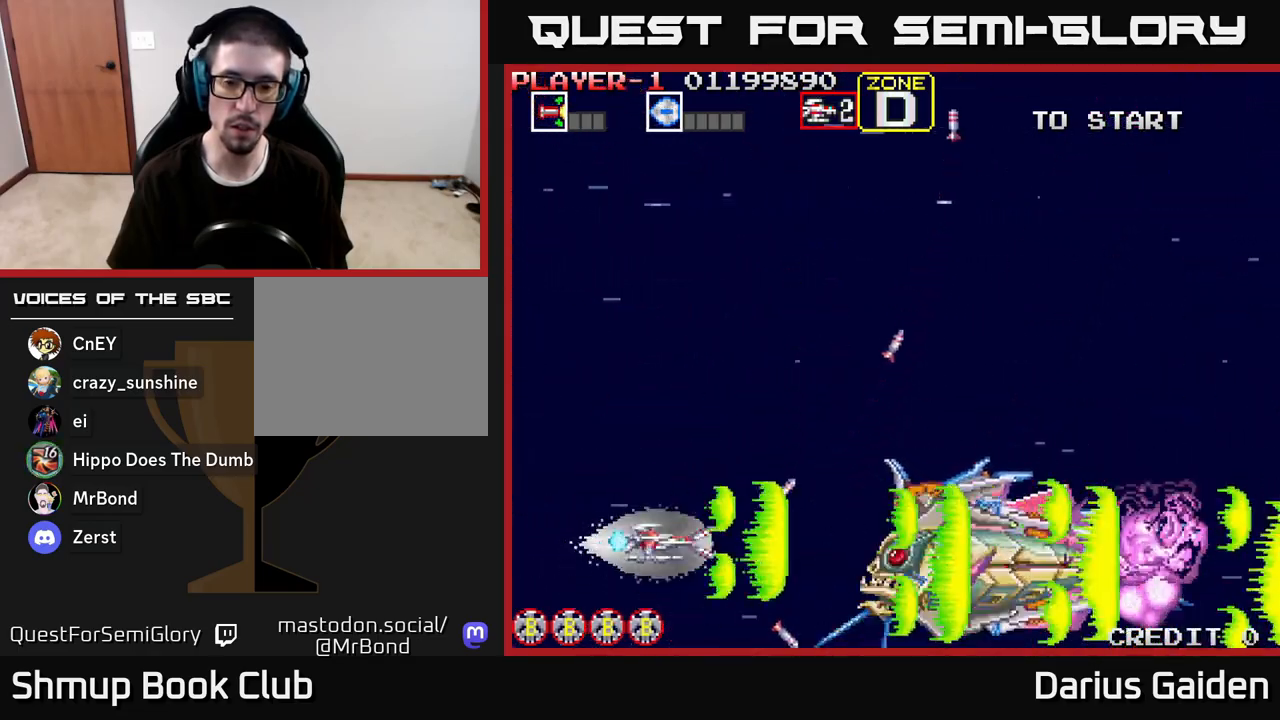
{"buttons": ["R2"], "left_stick": "center", "right_stick": "center", "events": [[117, "DPAD_UP", "down"], [167, "DPAD_UP", "up"], [367, "DPAD_UP", "down"], [433, "DPAD_UP", "up"]]}
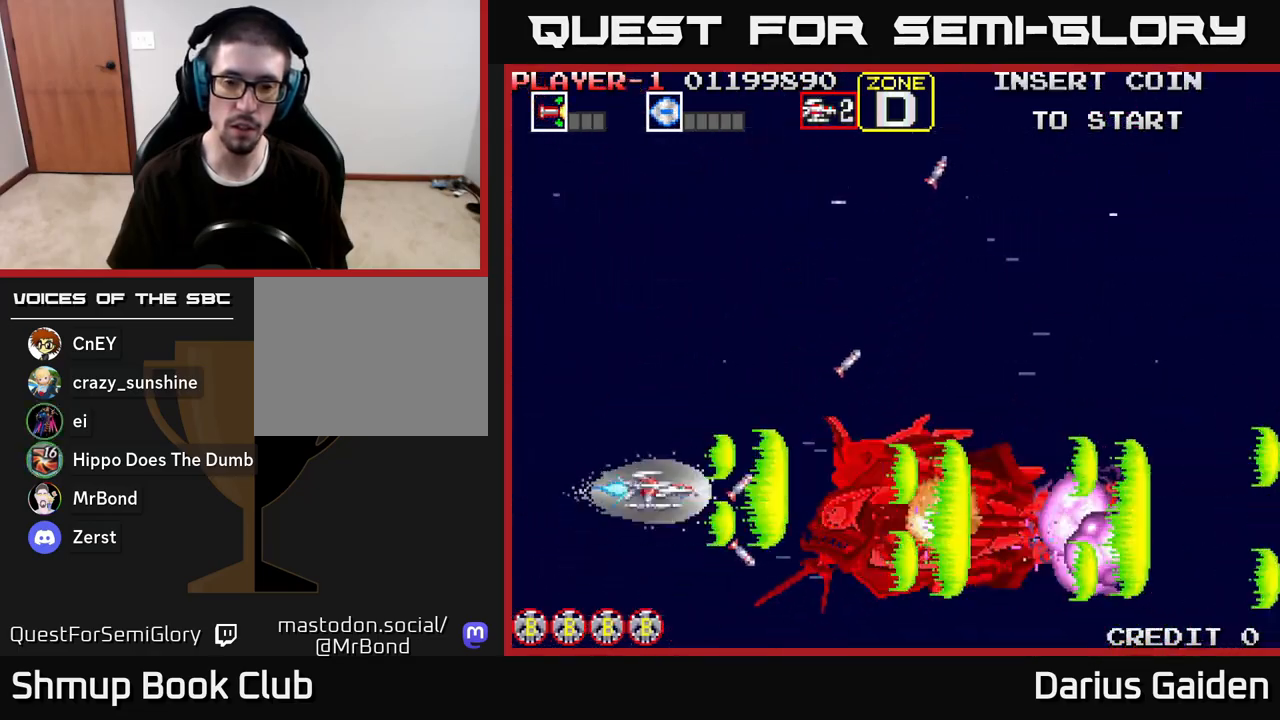
{"buttons": ["R2"], "left_stick": "center", "right_stick": "center", "events": [[200, "DPAD_UP", "down"], [217, "DPAD_LEFT", "down"], [283, "DPAD_UP", "up"], [317, "DPAD_LEFT", "up"], [417, "DPAD_UP", "down"], [467, "DPAD_UP", "up"]]}
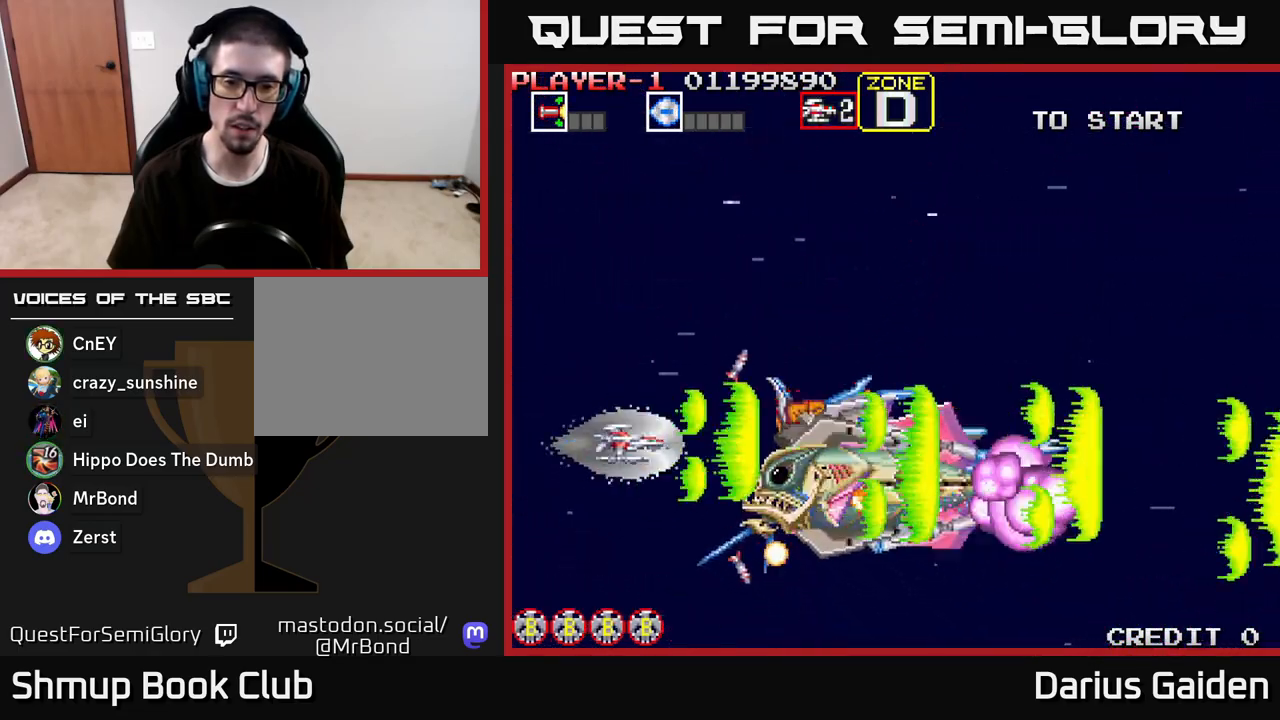
{"buttons": ["R2", "DPAD_LEFT"], "left_stick": "center", "right_stick": "center", "events": [[217, "DPAD_LEFT", "down"], [367, "DPAD_LEFT", "up"], [467, "DPAD_LEFT", "down"]]}
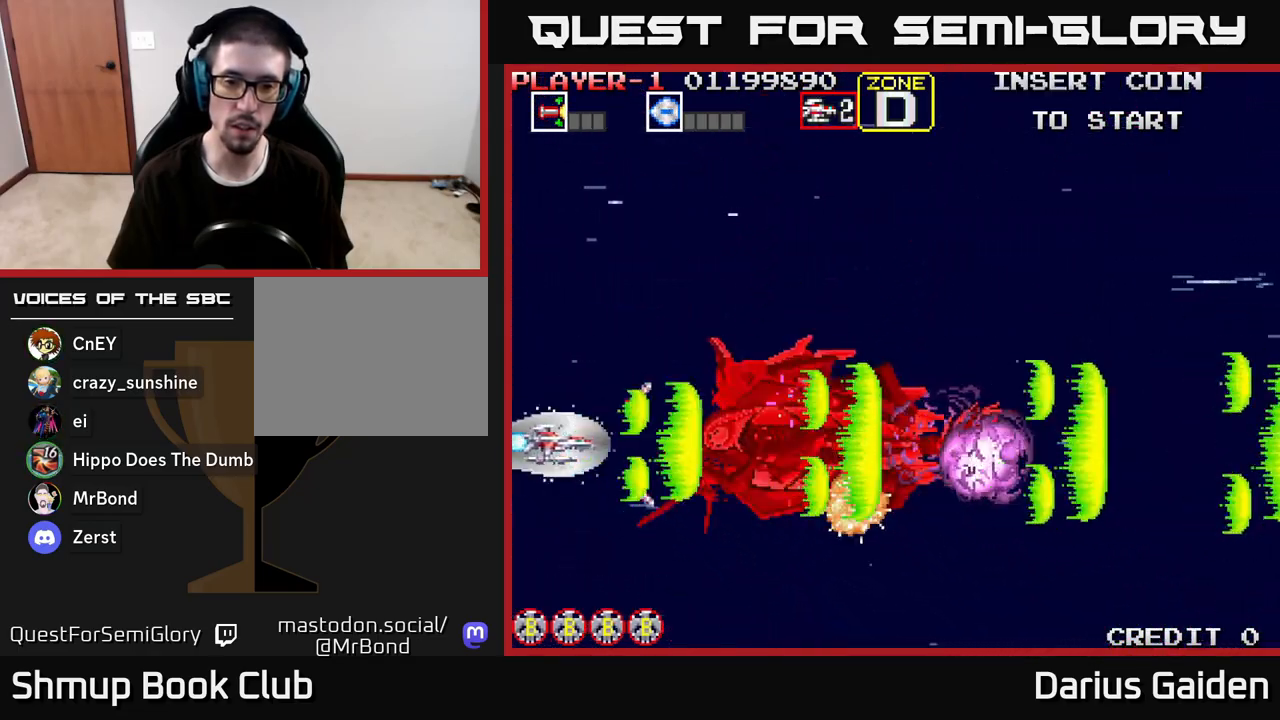
{"buttons": ["R2"], "left_stick": "center", "right_stick": "center", "events": [[33, "DPAD_UP", "down"], [117, "DPAD_LEFT", "up"], [133, "DPAD_UP", "up"], [333, "DPAD_LEFT", "down"], [333, "DPAD_UP", "down"], [433, "DPAD_UP", "up"], [467, "DPAD_LEFT", "up"]]}
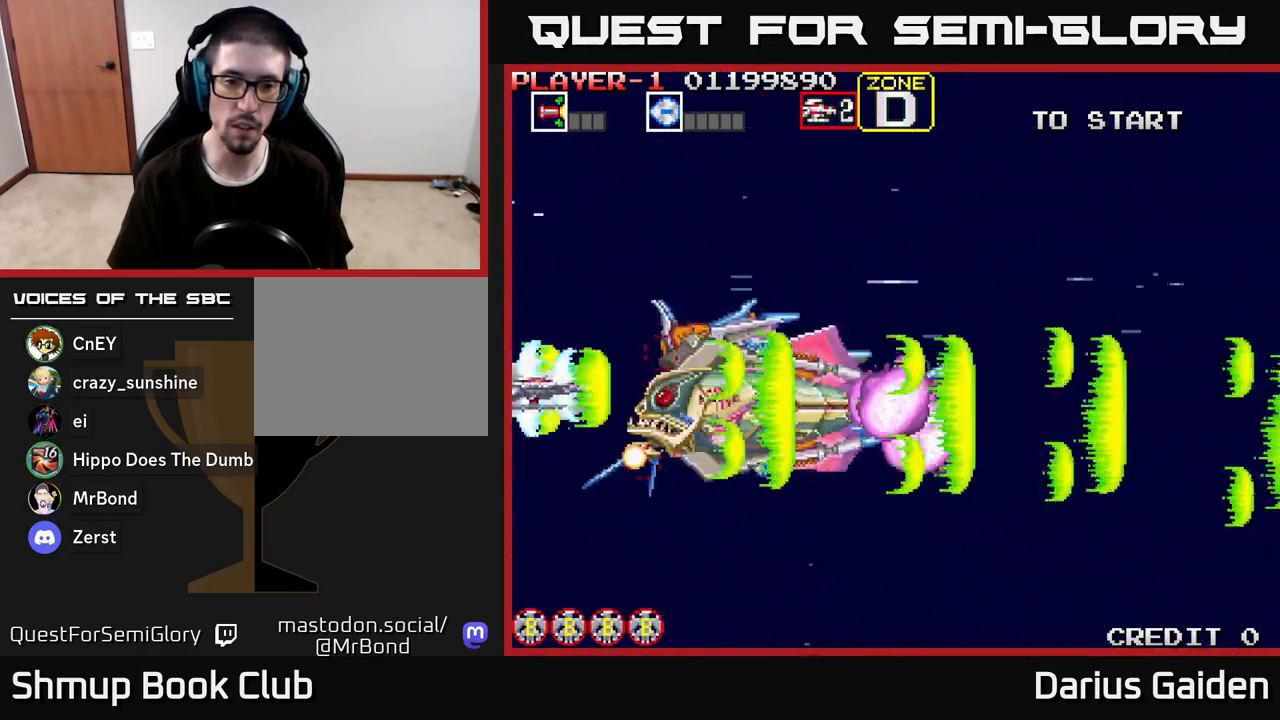
{"buttons": ["R2", "DPAD_UP"], "left_stick": "center", "right_stick": "center", "events": [[33, "DPAD_LEFT", "down"], [33, "DPAD_UP", "down"], [417, "DPAD_LEFT", "up"]]}
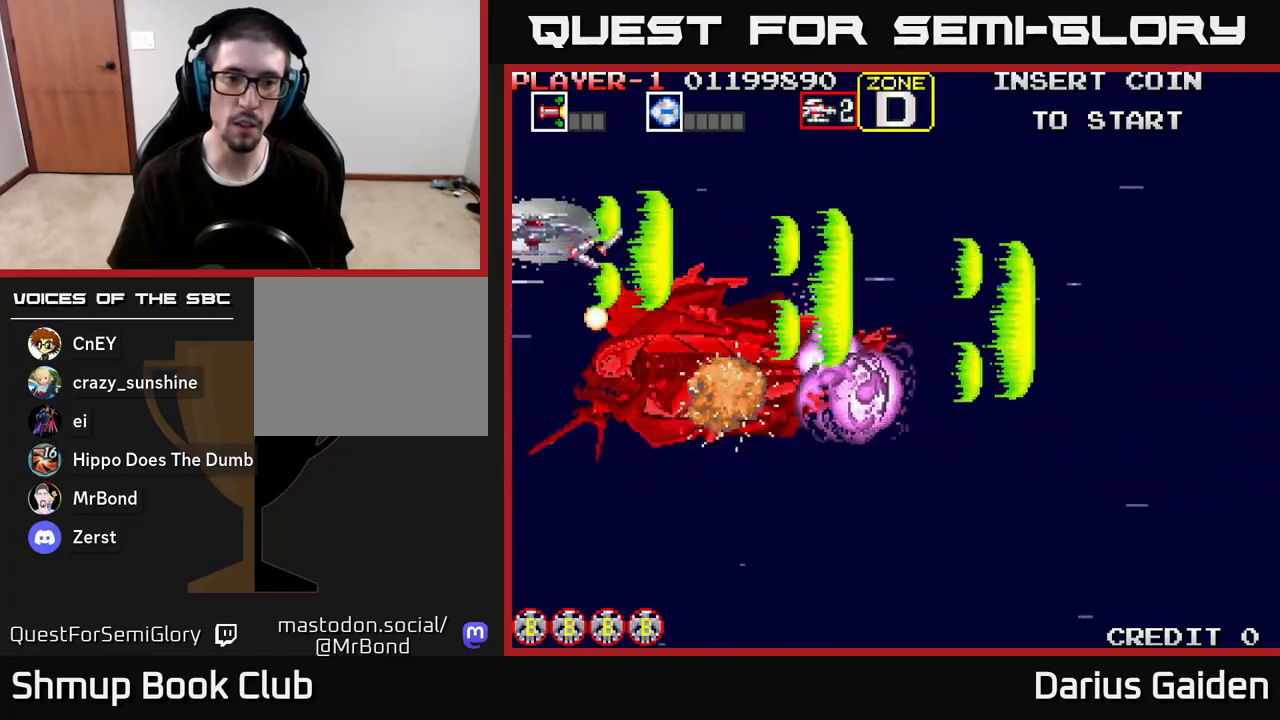
{"buttons": ["R2", "DPAD_LEFT"], "left_stick": "center", "right_stick": "center", "events": [[167, "DPAD_LEFT", "down"], [233, "DPAD_UP", "up"]]}
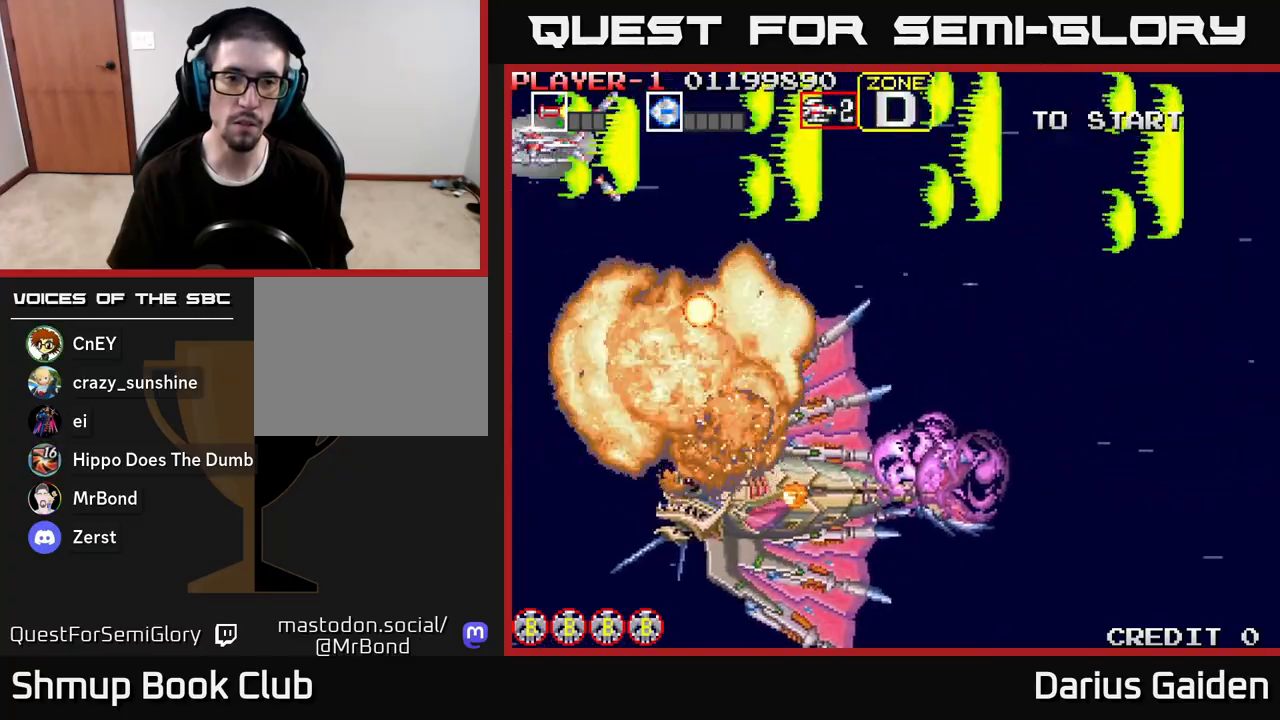
{"buttons": ["R2", "DPAD_DOWN"], "left_stick": "center", "right_stick": "center", "events": [[67, "DPAD_LEFT", "up"], [383, "DPAD_DOWN", "down"]]}
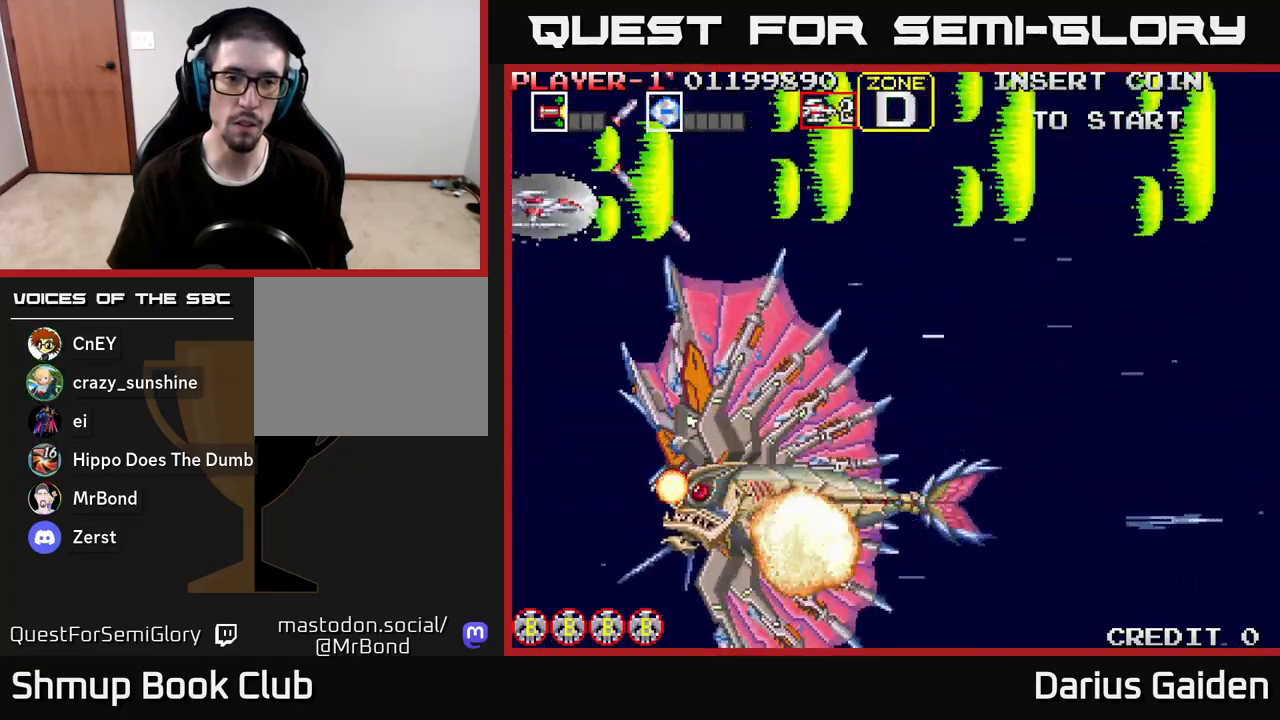
{"buttons": ["R2", "DPAD_UP", "DPAD_LEFT"], "left_stick": "center", "right_stick": "center", "events": [[83, "DPAD_DOWN", "up"], [100, "DPAD_LEFT", "down"], [333, "DPAD_UP", "down"]]}
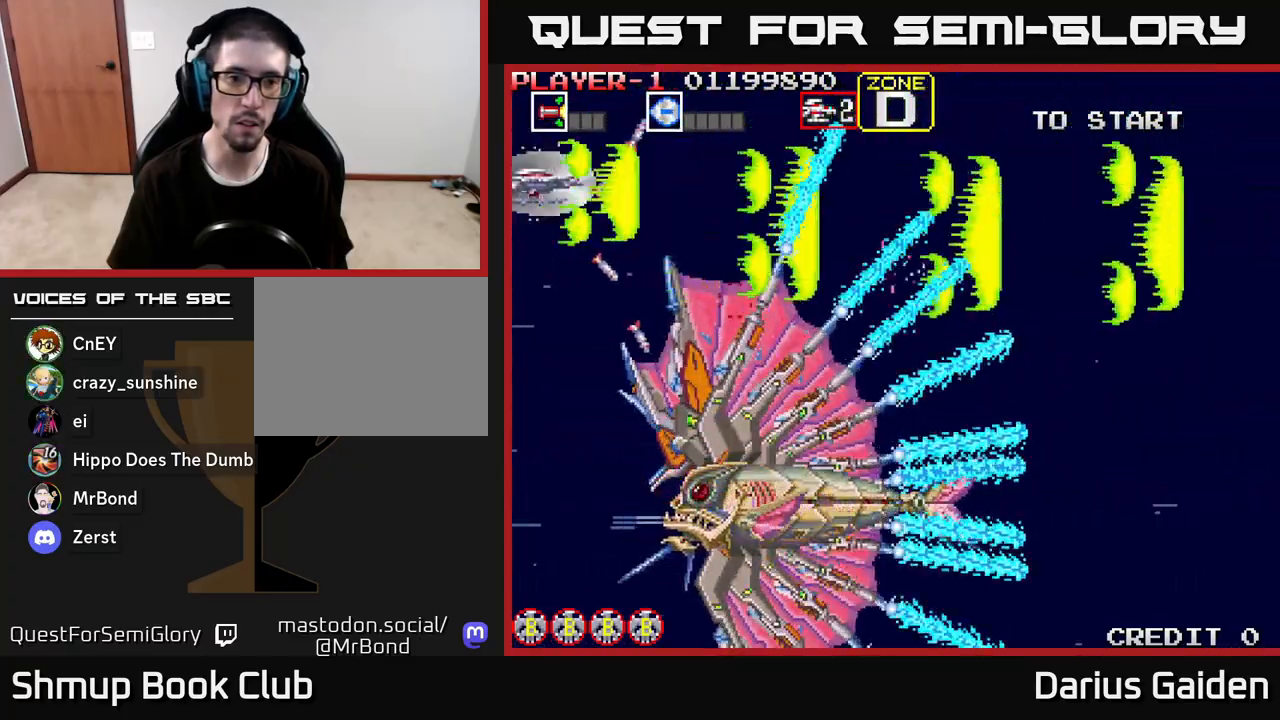
{"buttons": ["R2", "DPAD_DOWN"], "left_stick": "center", "right_stick": "center", "events": [[317, "DPAD_UP", "up"], [350, "DPAD_LEFT", "up"], [500, "DPAD_DOWN", "down"]]}
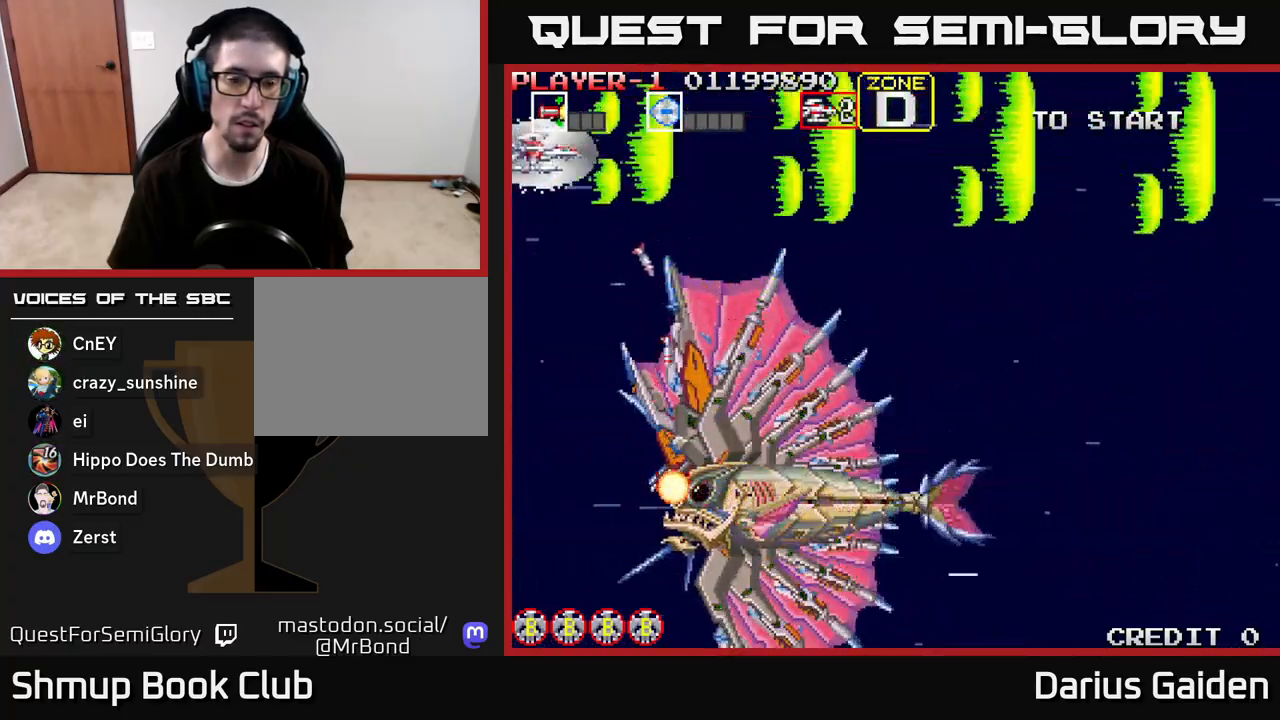
{"buttons": ["R2", "DPAD_DOWN"], "left_stick": "center", "right_stick": "center", "events": [[167, "DPAD_DOWN", "up"], [367, "DPAD_DOWN", "down"]]}
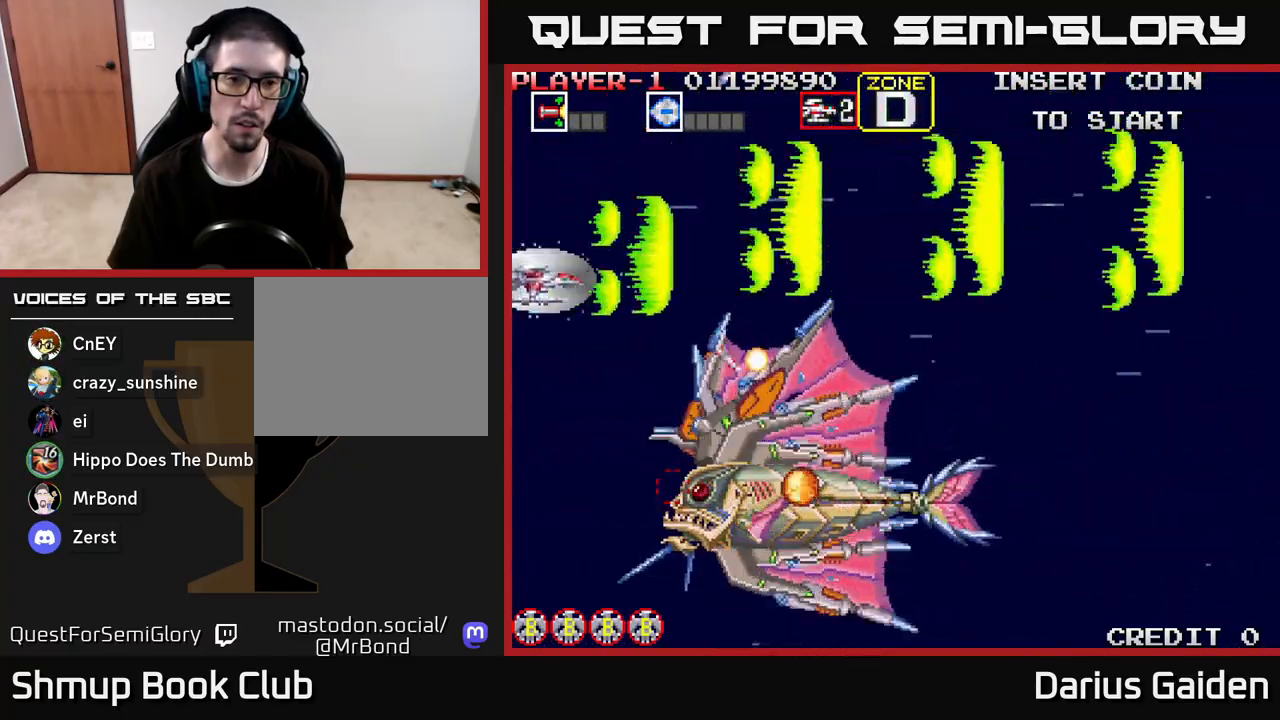
{"buttons": ["R2"], "left_stick": "center", "right_stick": "center", "events": [[433, "DPAD_DOWN", "up"]]}
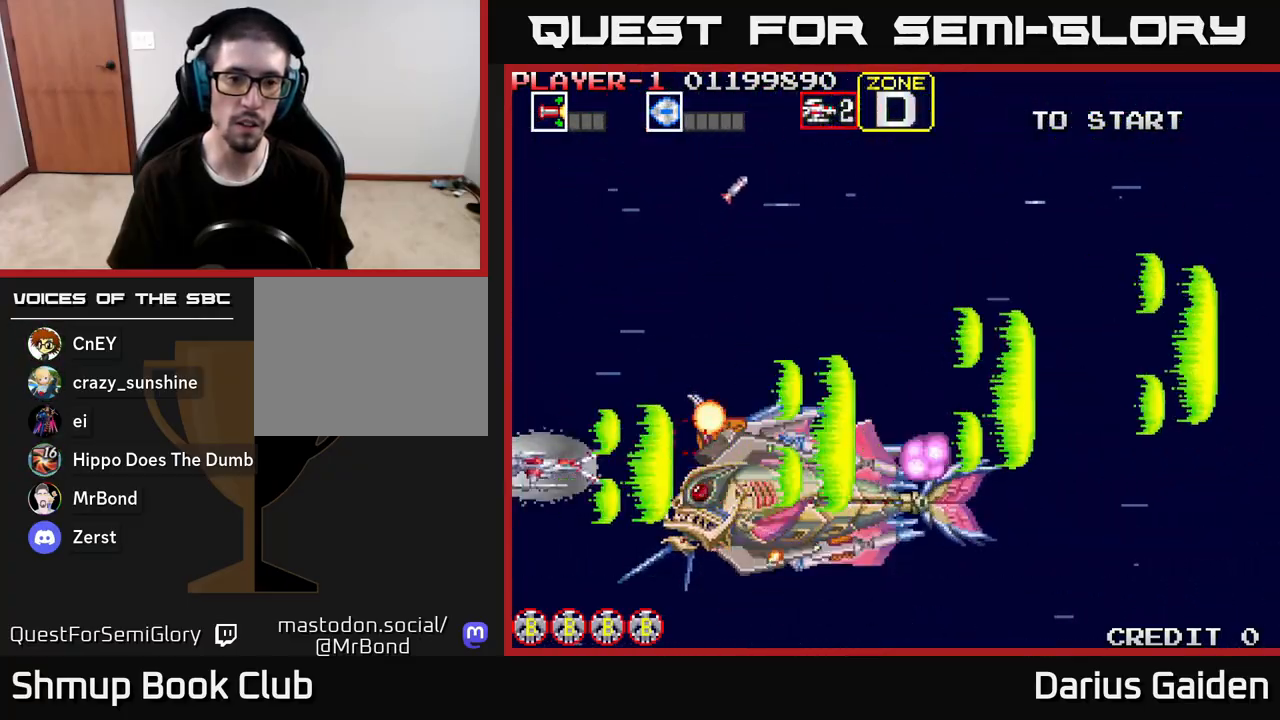
{"buttons": ["R2", "DPAD_UP"], "left_stick": "center", "right_stick": "center", "events": [[33, "DPAD_UP", "down"], [150, "DPAD_UP", "up"], [417, "DPAD_UP", "down"]]}
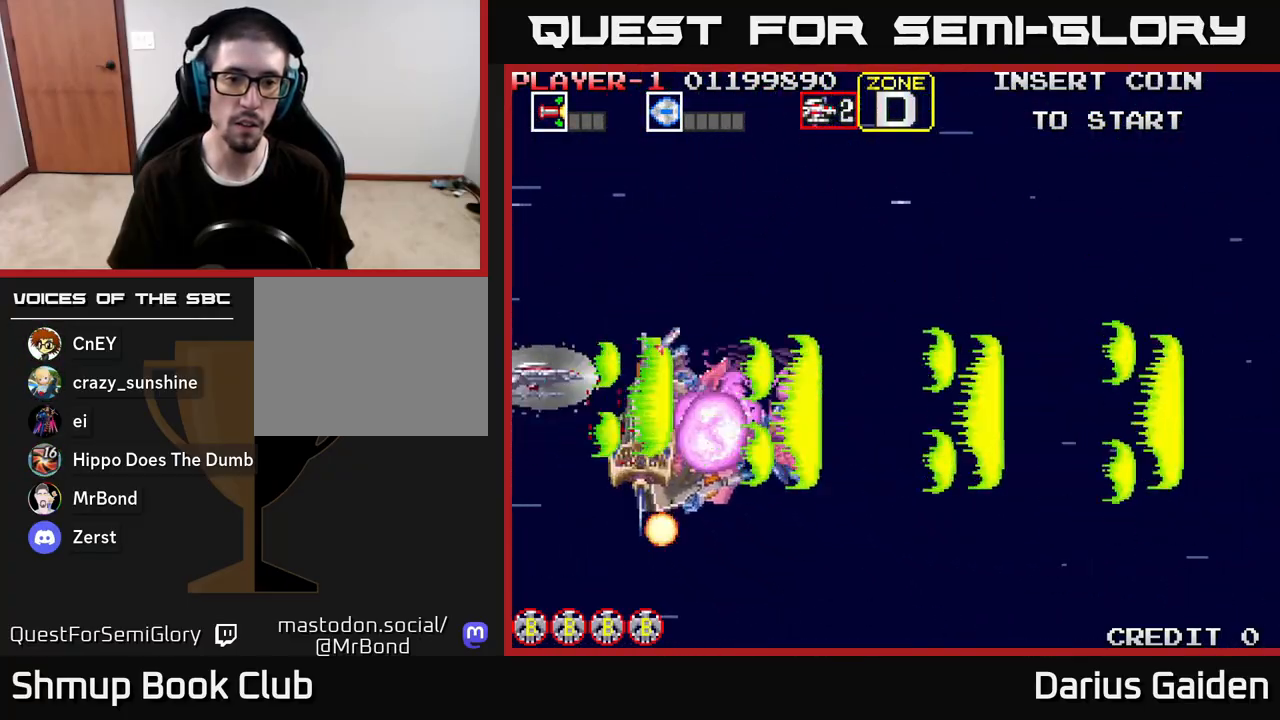
{"buttons": ["R2", "DPAD_UP", "DPAD_RIGHT"], "left_stick": "center", "right_stick": "center", "events": [[183, "DPAD_RIGHT", "down"], [367, "DPAD_RIGHT", "up"], [483, "DPAD_RIGHT", "down"]]}
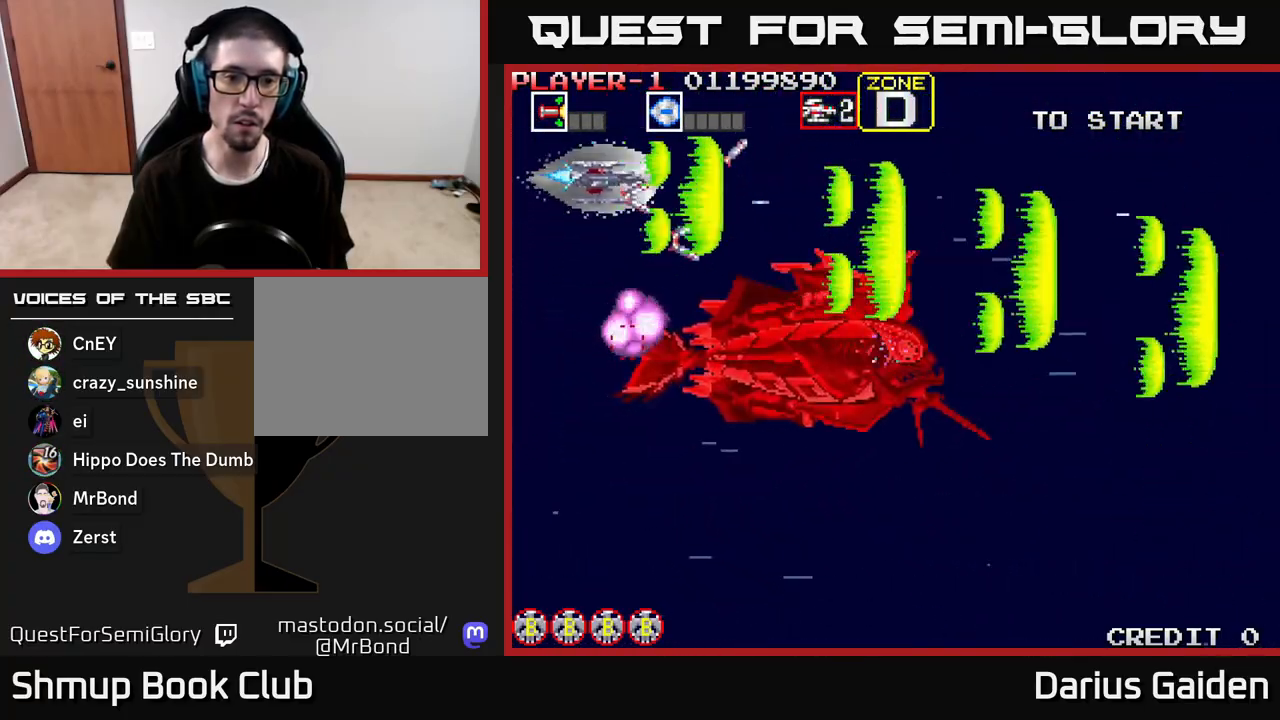
{"buttons": ["R2", "DPAD_DOWN", "DPAD_LEFT"], "left_stick": "center", "right_stick": "center", "events": [[183, "DPAD_RIGHT", "up"], [200, "DPAD_UP", "up"], [233, "DPAD_DOWN", "down"], [233, "DPAD_LEFT", "down"]]}
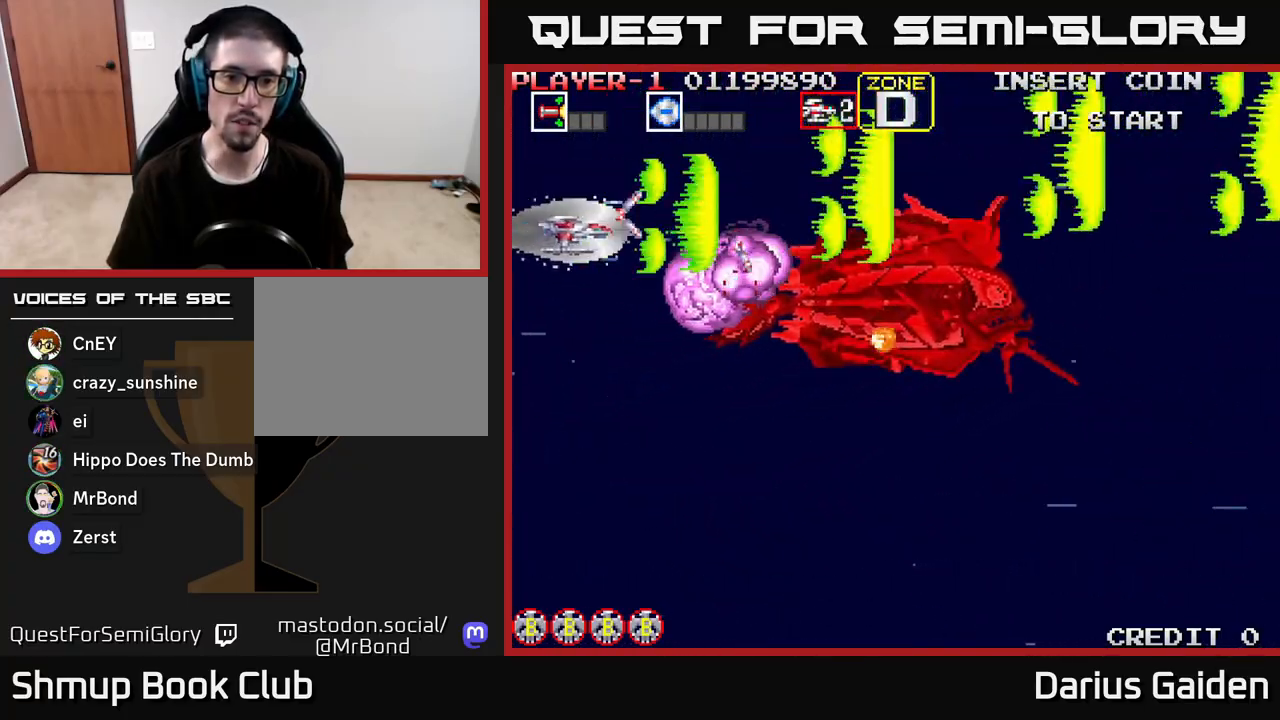
{"buttons": ["R2"], "left_stick": "center", "right_stick": "center", "events": [[67, "DPAD_DOWN", "up"], [217, "DPAD_LEFT", "up"]]}
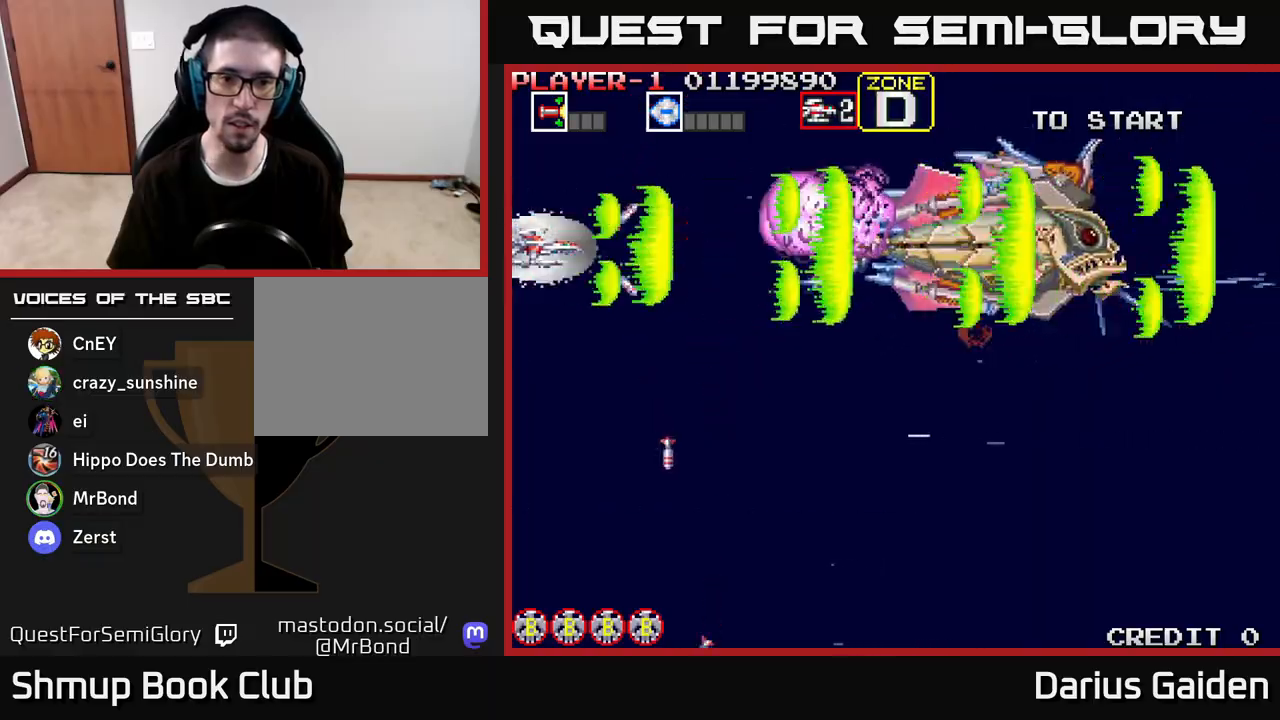
{"buttons": ["R2", "DPAD_RIGHT"], "left_stick": "center", "right_stick": "center", "events": [[50, "DPAD_RIGHT", "down"], [233, "DPAD_UP", "down"], [350, "DPAD_UP", "up"]]}
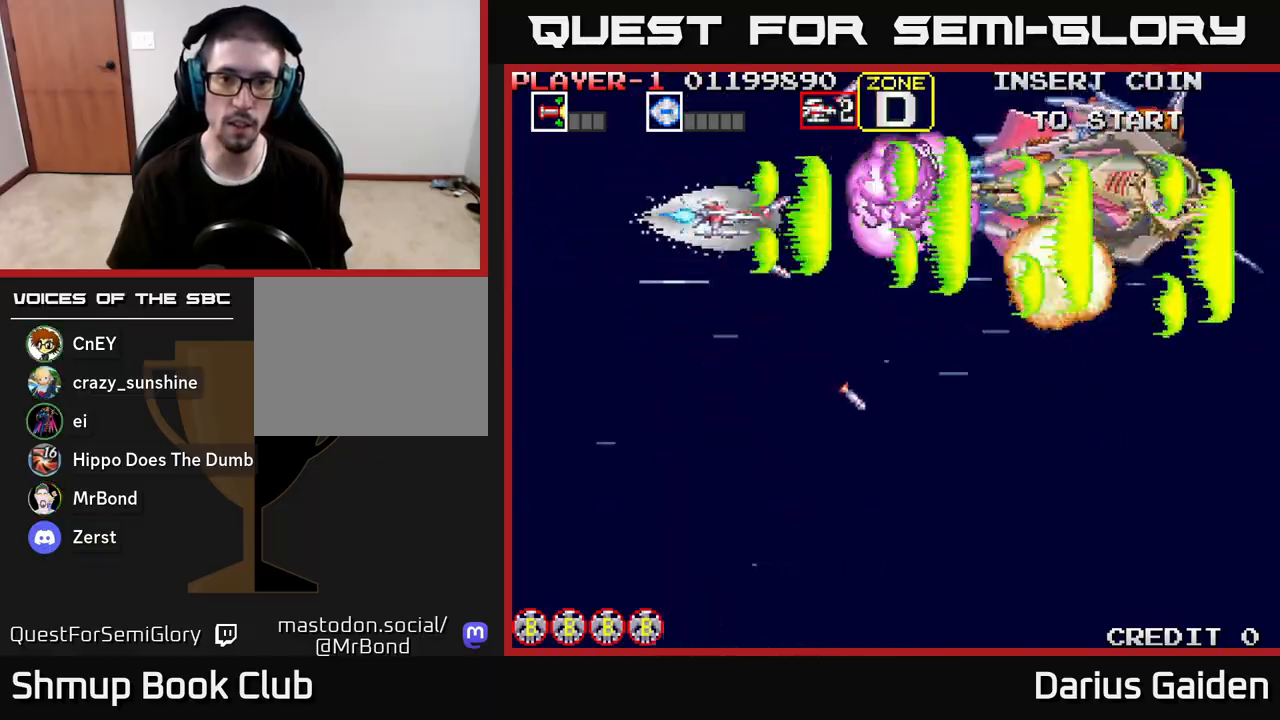
{"buttons": ["R2", "DPAD_DOWN", "DPAD_LEFT"], "left_stick": "center", "right_stick": "center", "events": [[100, "DPAD_UP", "down"], [117, "DPAD_RIGHT", "up"], [167, "DPAD_LEFT", "down"], [233, "DPAD_LEFT", "up"], [233, "DPAD_UP", "up"], [267, "DPAD_RIGHT", "down"], [317, "DPAD_RIGHT", "up"], [400, "DPAD_LEFT", "down"], [500, "DPAD_DOWN", "down"]]}
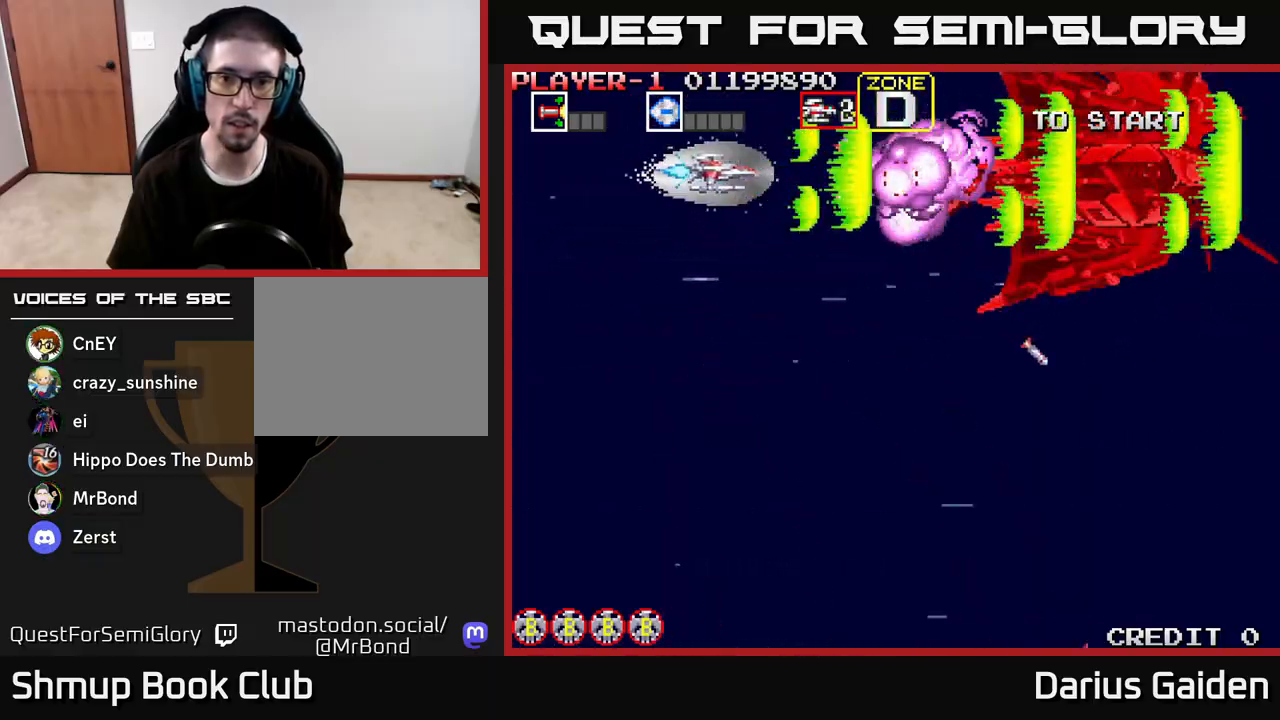
{"buttons": ["R2", "DPAD_LEFT"], "left_stick": "center", "right_stick": "center", "events": [[50, "DPAD_LEFT", "up"], [100, "DPAD_DOWN", "up"], [283, "DPAD_LEFT", "down"]]}
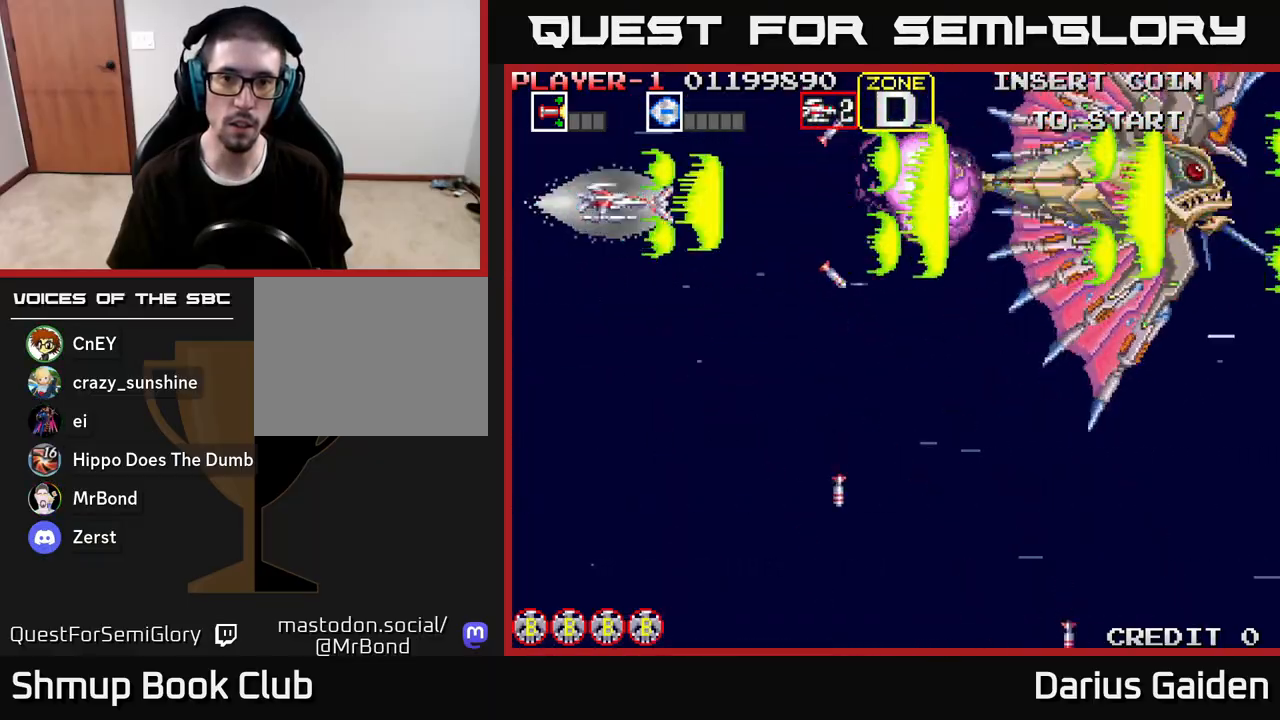
{"buttons": ["R2"], "left_stick": "center", "right_stick": "center", "events": [[17, "DPAD_LEFT", "up"], [200, "DPAD_UP", "down"], [217, "DPAD_LEFT", "down"], [233, "DPAD_LEFT", "up"], [233, "DPAD_UP", "up"]]}
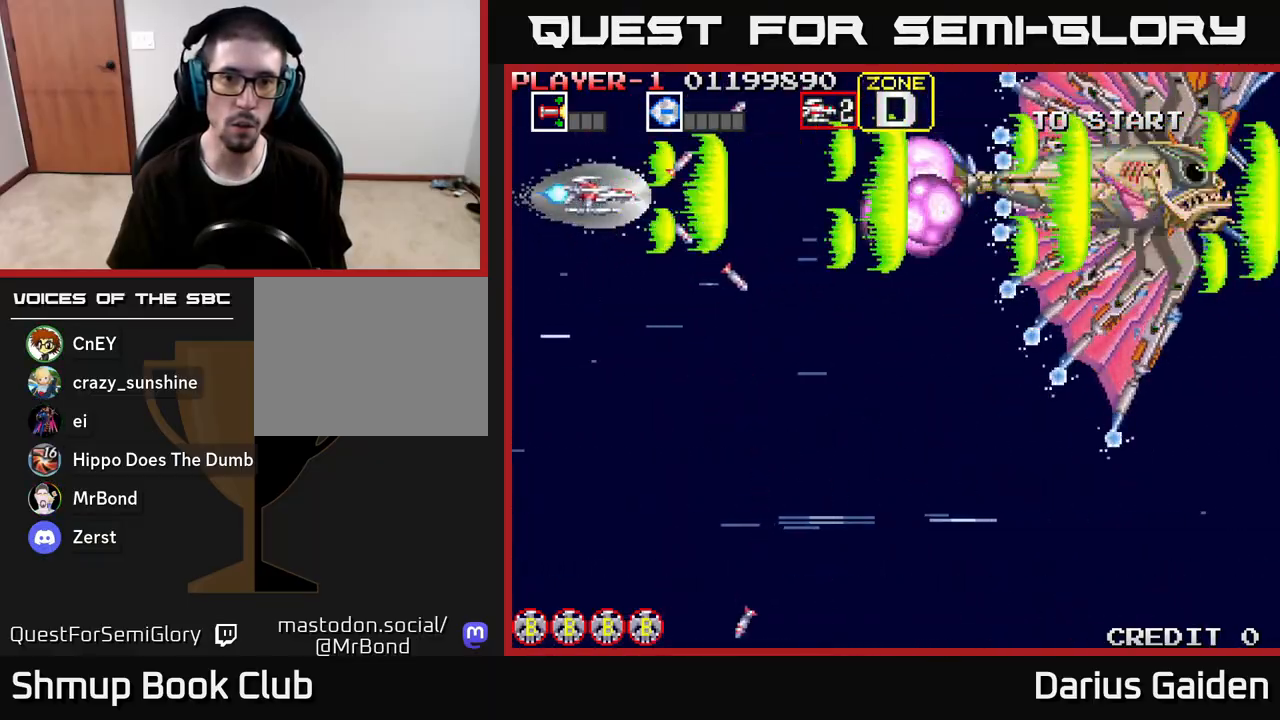
{"buttons": ["R2"], "left_stick": "center", "right_stick": "center", "events": [[117, "DPAD_LEFT", "down"], [233, "DPAD_LEFT", "up"]]}
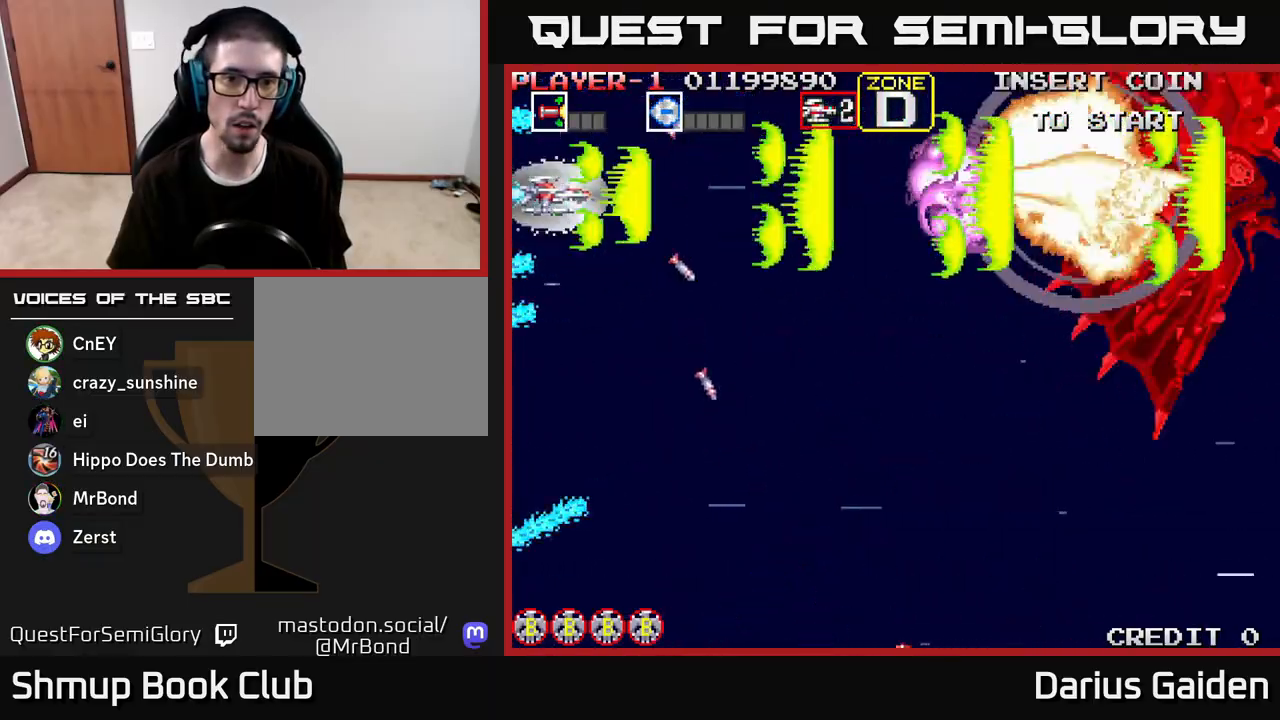
{"buttons": ["R2"], "left_stick": "center", "right_stick": "center", "events": []}
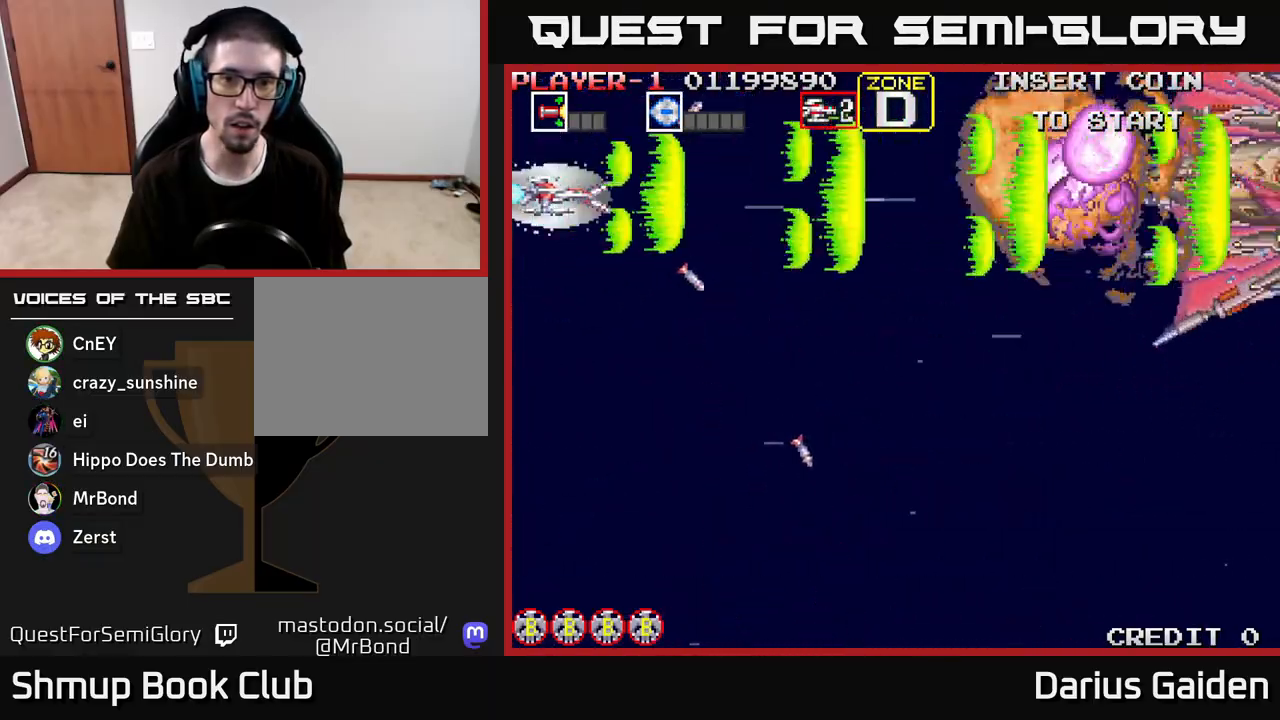
{"buttons": ["R2"], "left_stick": "center", "right_stick": "center", "events": []}
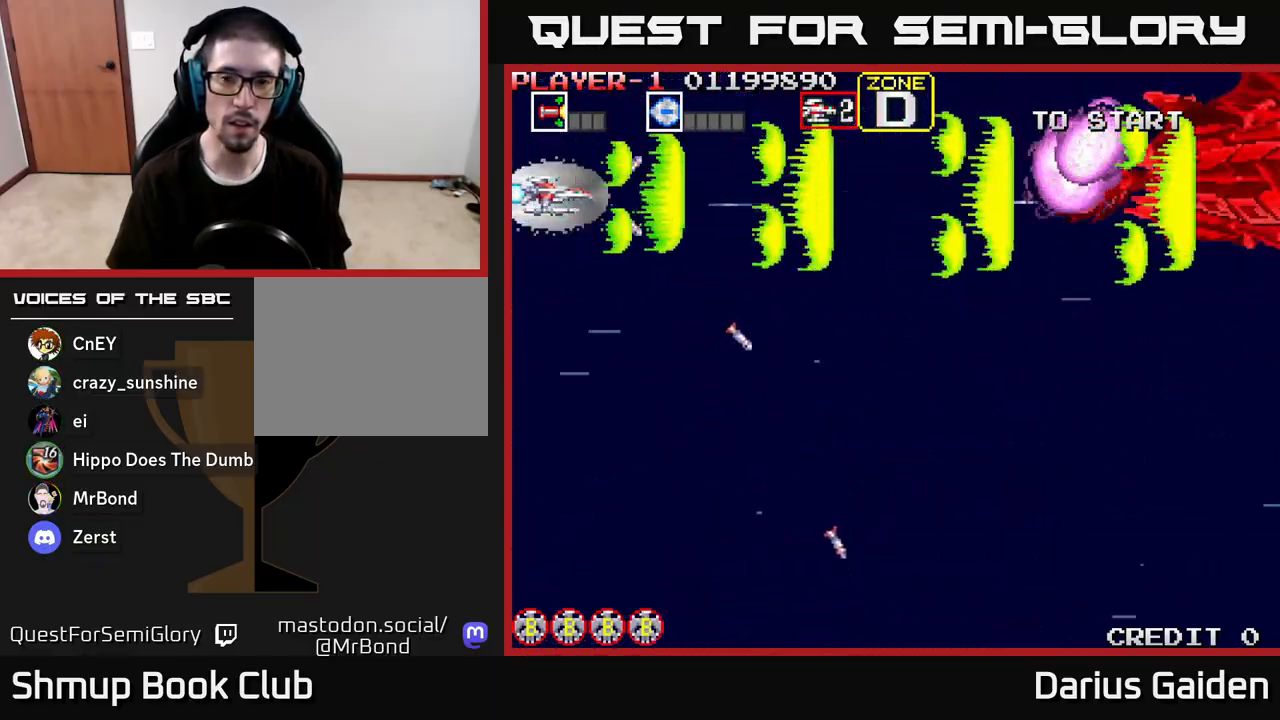
{"buttons": ["R2"], "left_stick": "center", "right_stick": "center", "events": []}
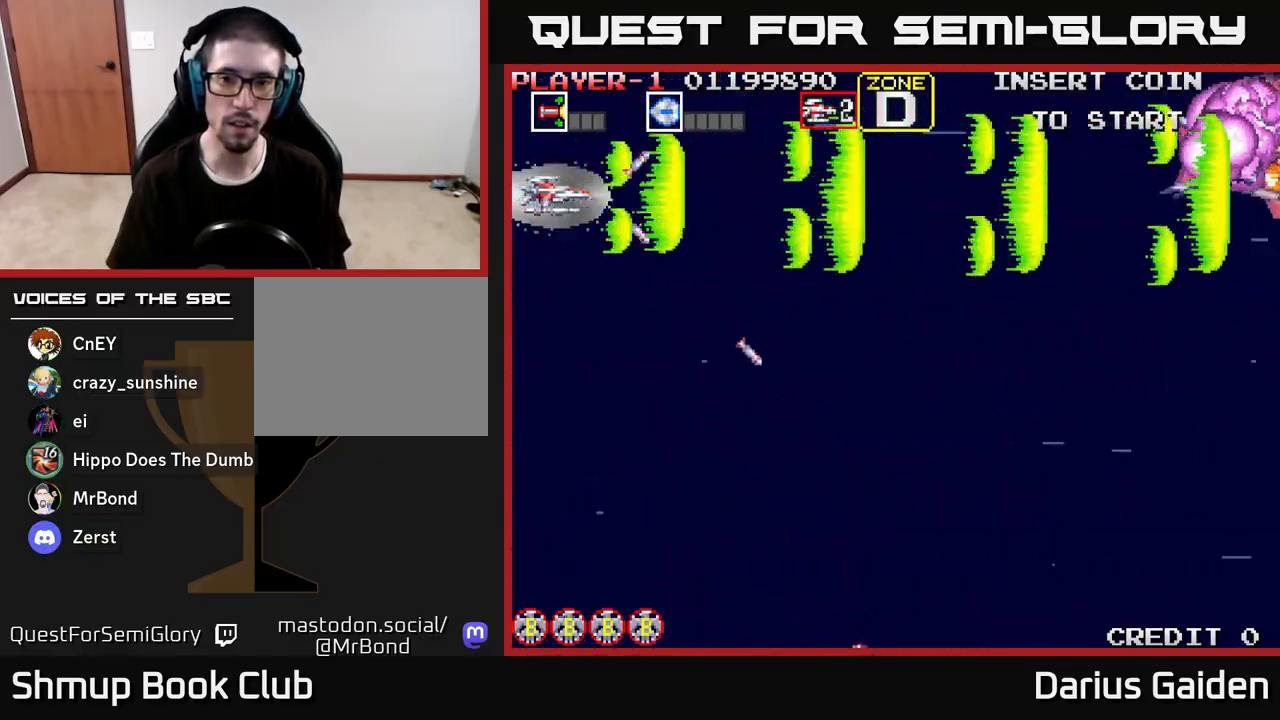
{"buttons": ["R2", "DPAD_RIGHT"], "left_stick": "center", "right_stick": "center", "events": [[267, "DPAD_UP", "down"], [433, "DPAD_RIGHT", "down"], [483, "DPAD_UP", "up"]]}